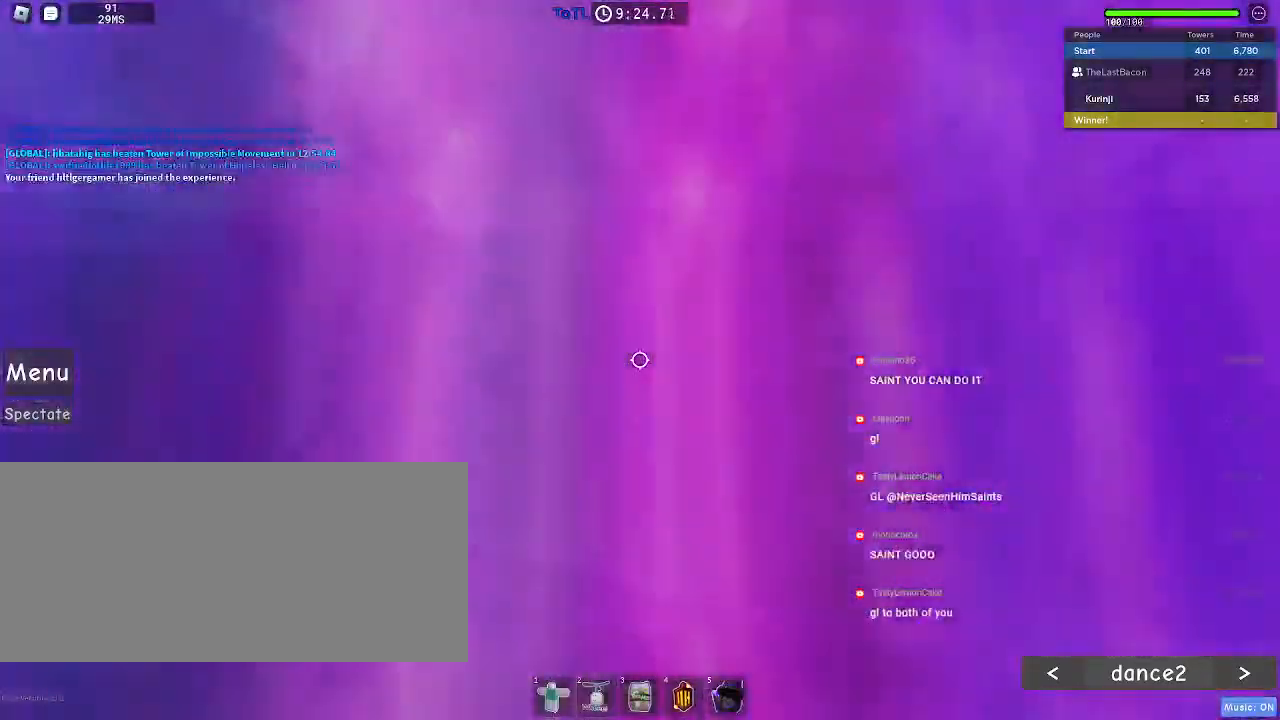
Gameplay with keyboard and mouse; each line is a JSON object with the keys and mouse buttons held at the frame after it. "events" lists presses ("down") and releases ("up") of "a", "ctrl", "d", "e", "f", "q", "r", "s", "shift", "space", "tab", "w", "mouse_left", "mouse_wheel", "mouse_right", "mouse_mb4" and "mouse_mb5" between this image and that frame as [ms after this image, input, new state], when the widget could be followed in between. "mouse_left", "mouse_wheel", "mouse_right", "mouse_mb4", "mouse_mb5" = the "left", "wheel", "right", "mb4", "mb5" buttons of the "mouse" list. No other keys are recorded. "wheel" means that the mouse wheel is clicked or scrolled. Mouse movement is not recorded.
{"keys": ["d"], "mouse": [], "events": [[117, "d", "down"], [283, "space", "down"], [367, "space", "up"]]}
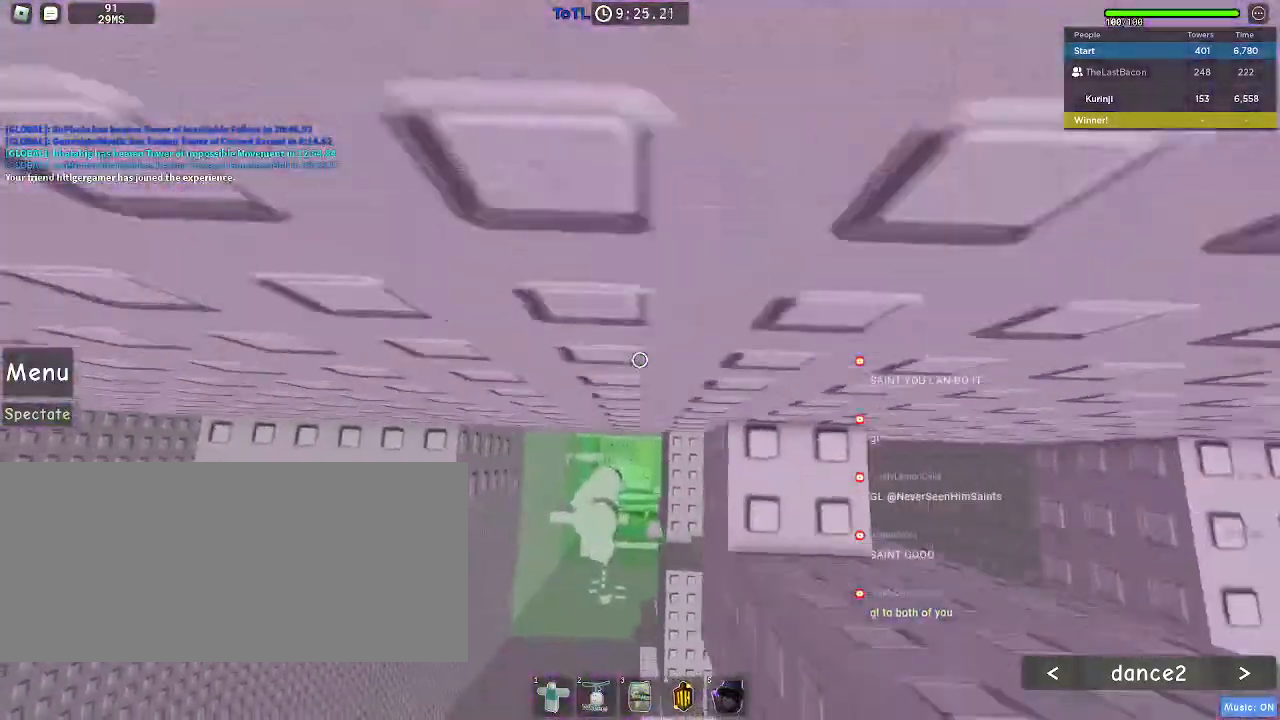
{"keys": [], "mouse": [], "events": [[300, "d", "up"]]}
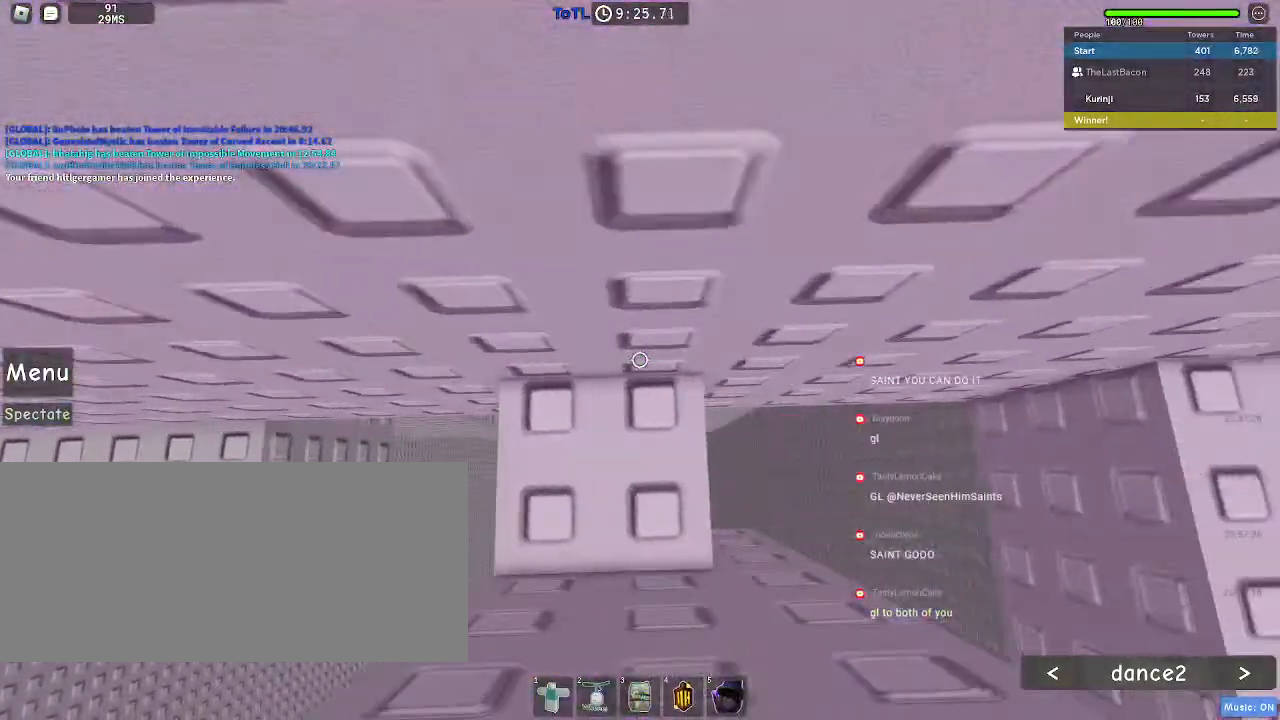
{"keys": ["d", "space"], "mouse": [], "events": [[283, "d", "down"], [450, "space", "down"]]}
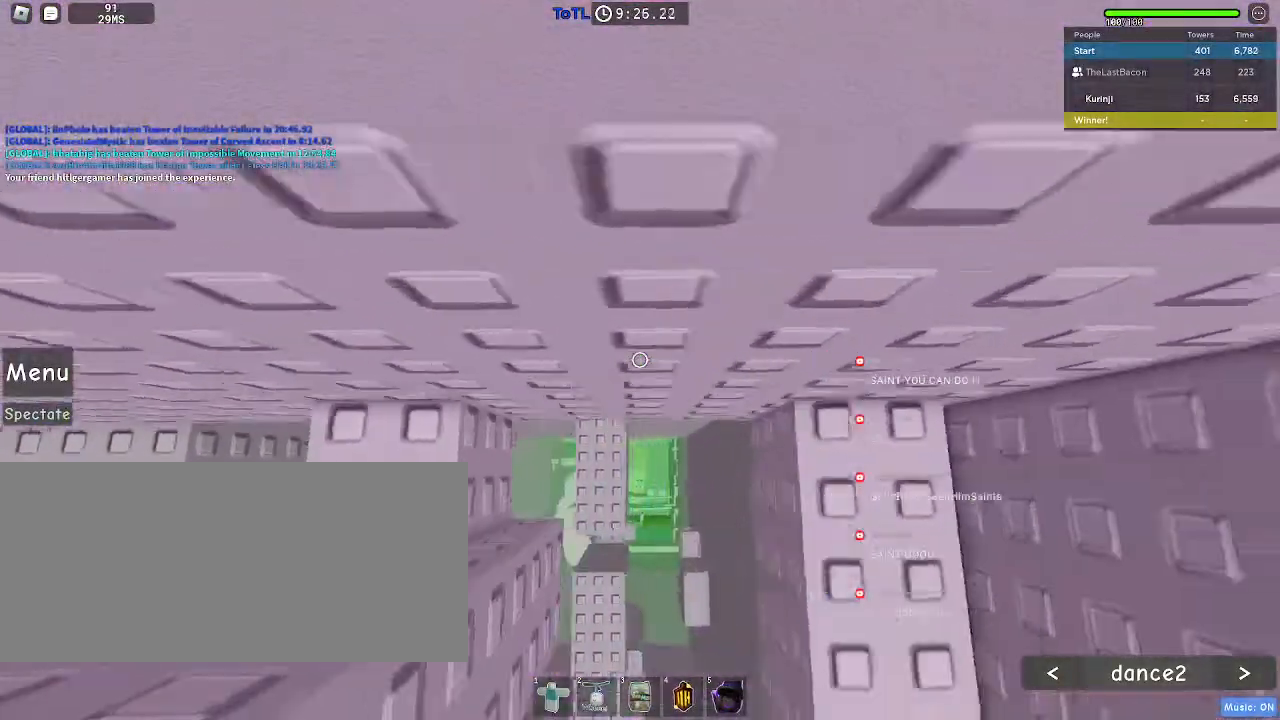
{"keys": [], "mouse": [], "events": [[83, "space", "up"], [350, "d", "up"]]}
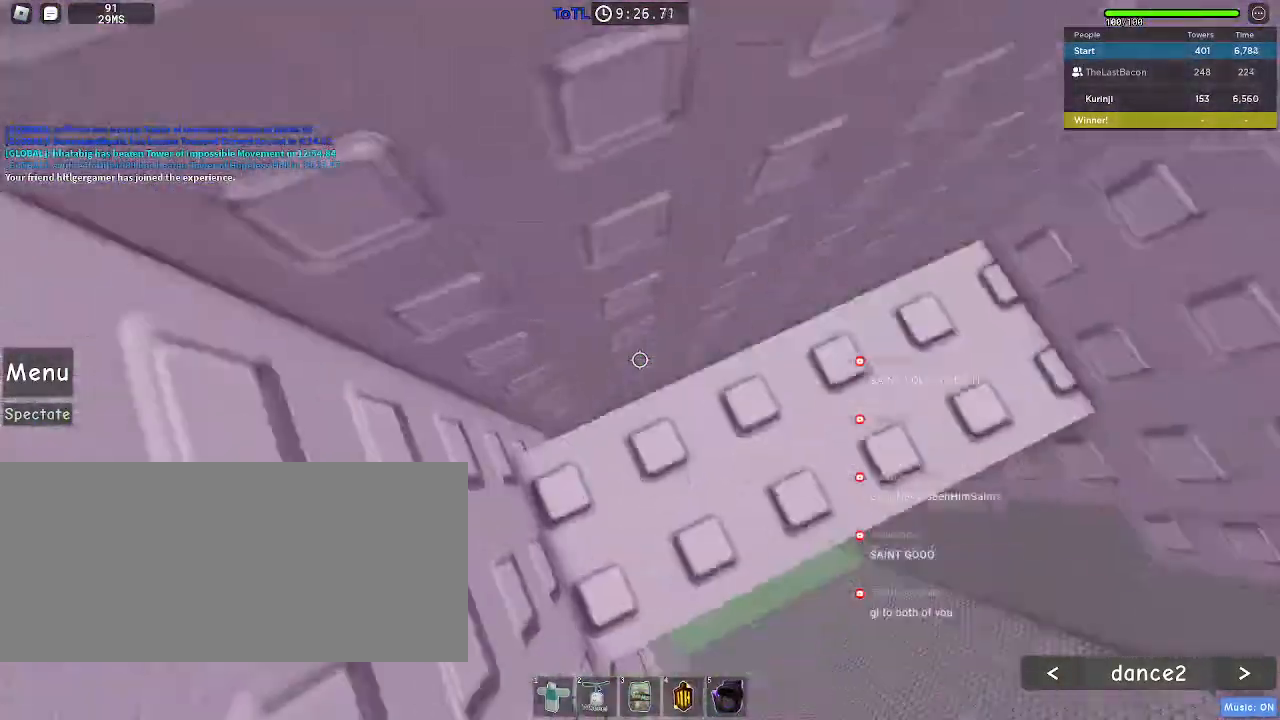
{"keys": ["w"], "mouse": [], "events": [[100, "w", "down"]]}
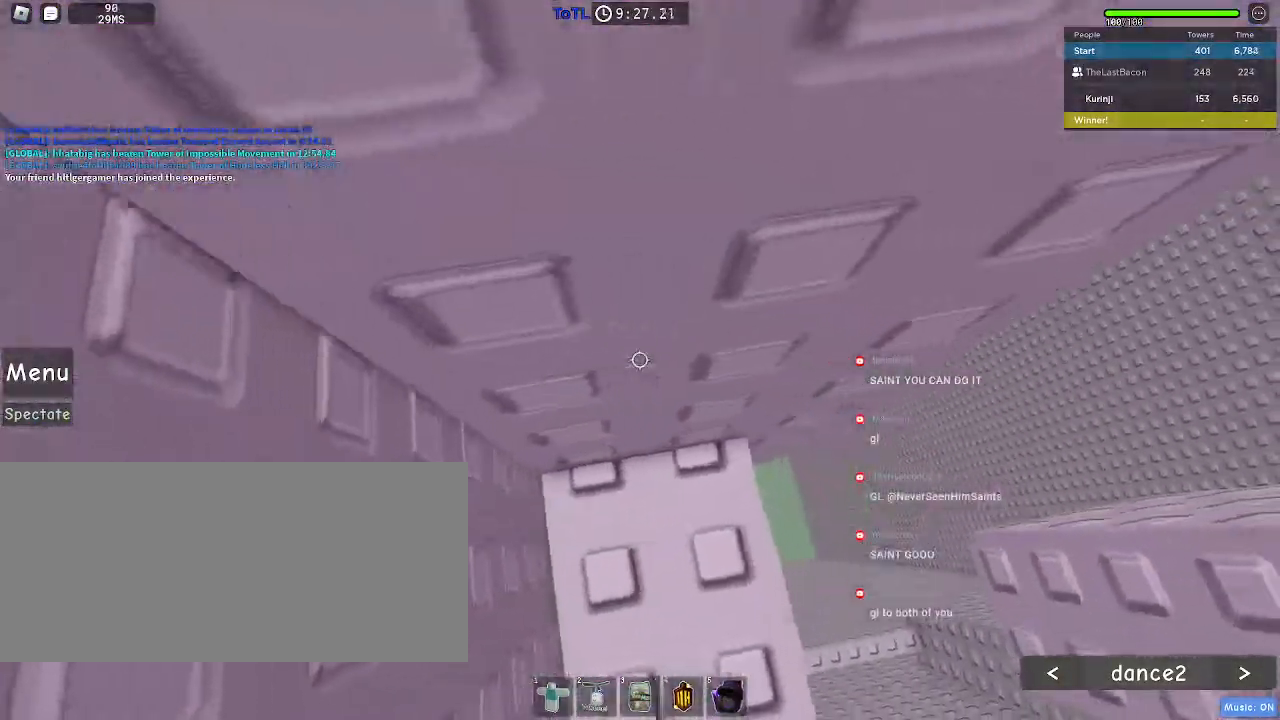
{"keys": [], "mouse": [], "events": [[217, "w", "up"], [367, "w", "down"], [467, "w", "up"]]}
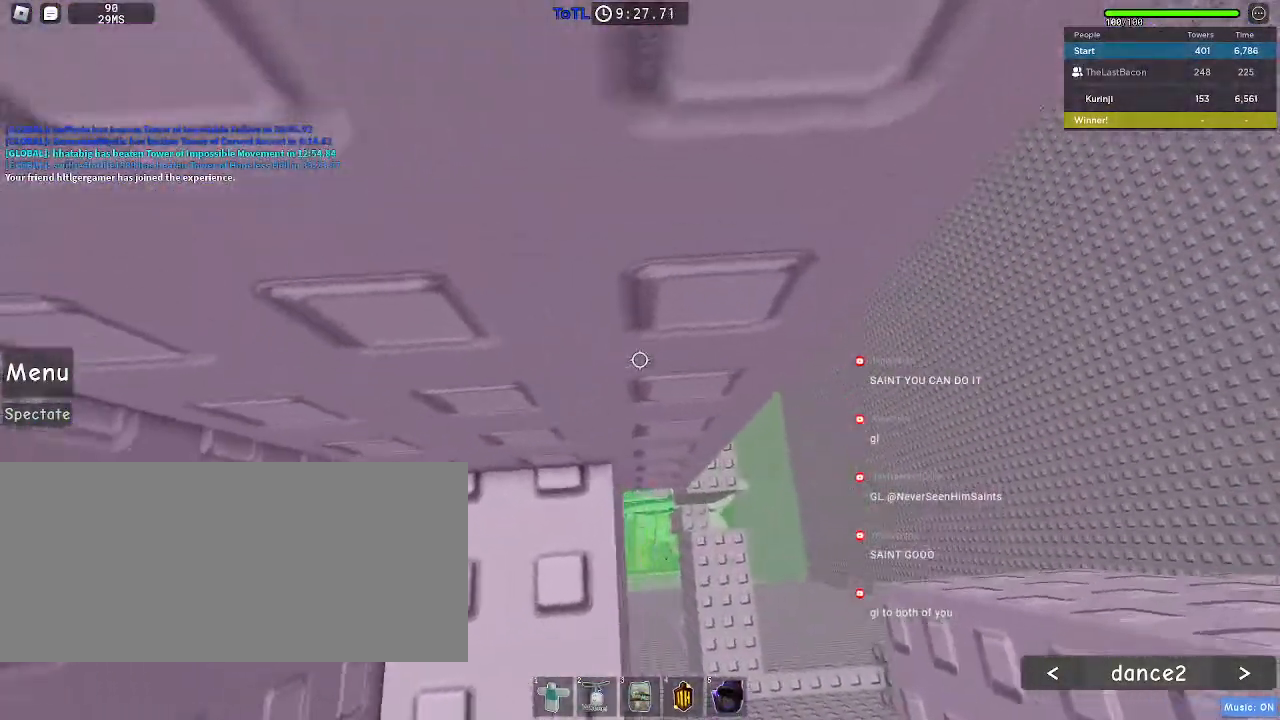
{"keys": [], "mouse": [], "events": [[100, "w", "down"], [167, "w", "up"]]}
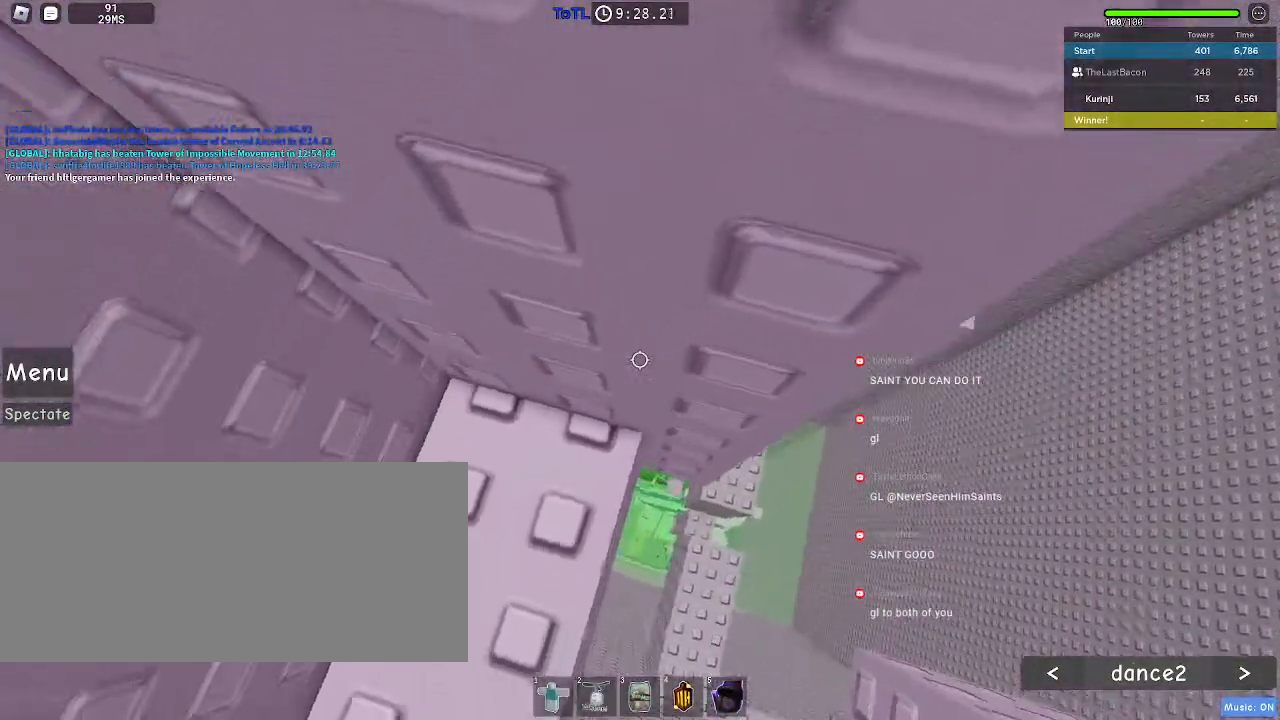
{"keys": ["d"], "mouse": []}
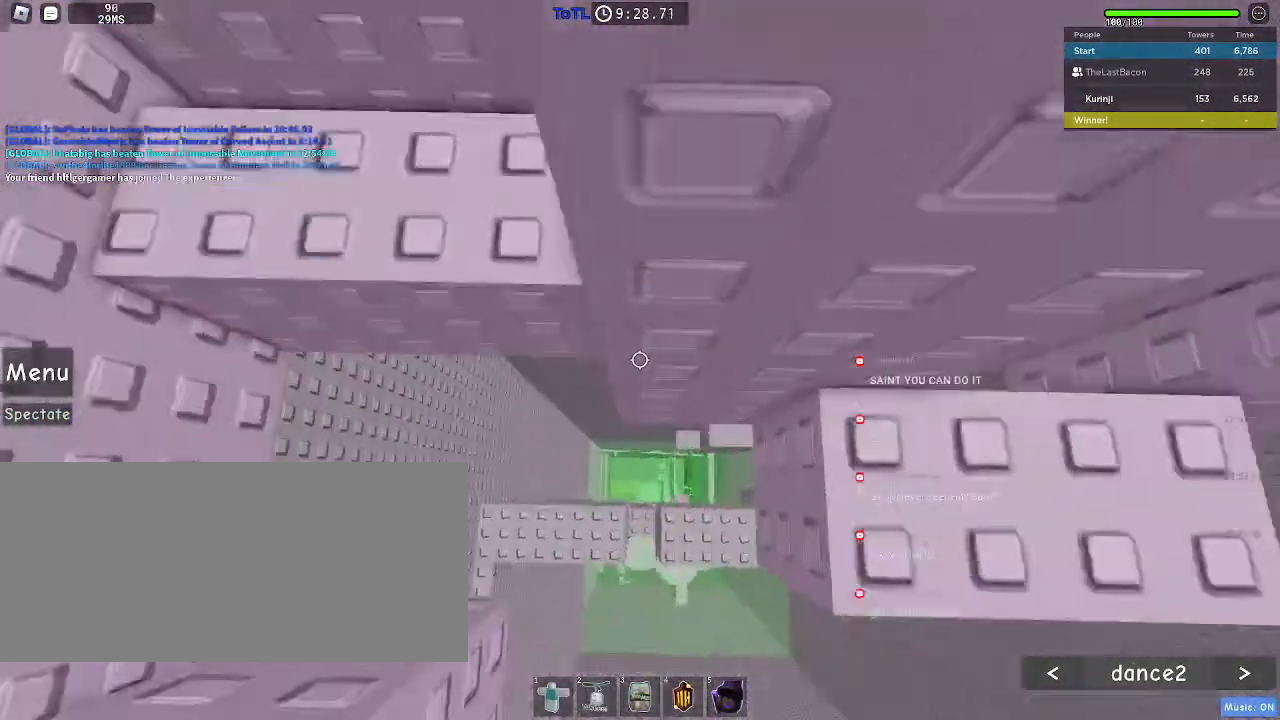
{"keys": ["d", "s", "space"], "mouse": [], "events": [[250, "d", "up"], [383, "d", "down"], [383, "s", "down"], [483, "space", "down"]]}
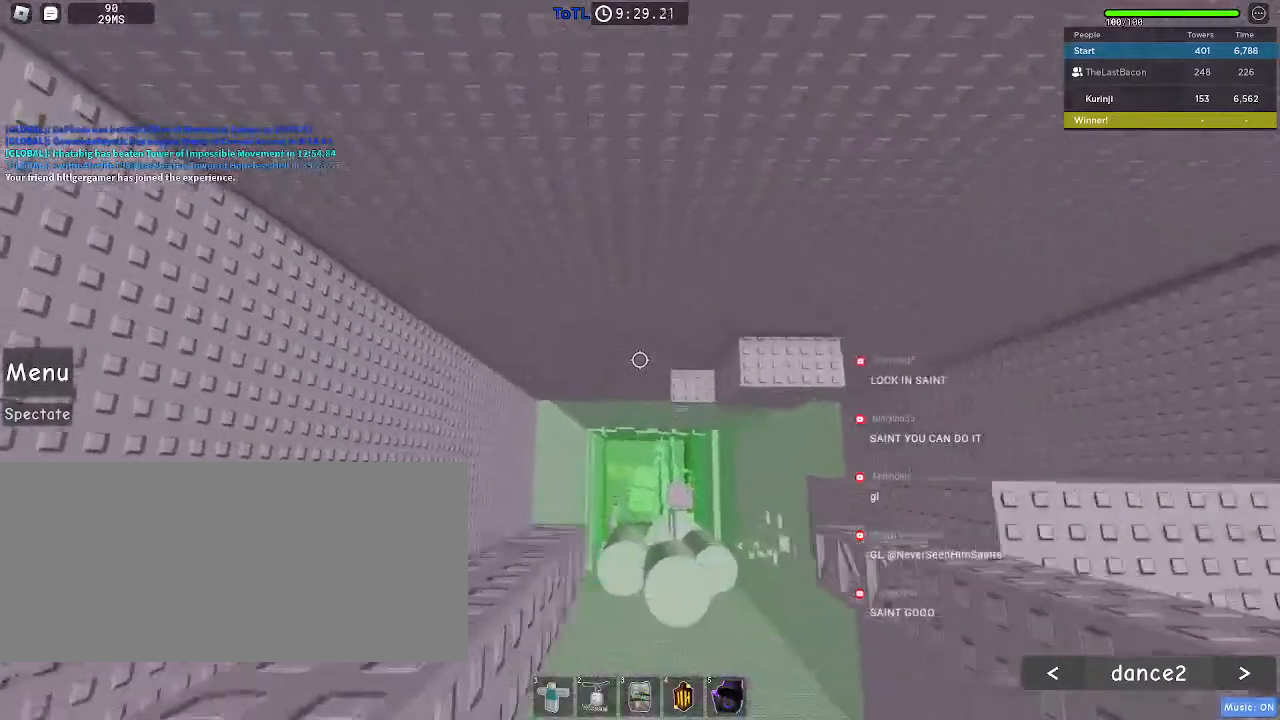
{"keys": ["space"], "mouse": [], "events": [[50, "d", "up"], [167, "d", "down"], [183, "s", "up"], [500, "d", "up"]]}
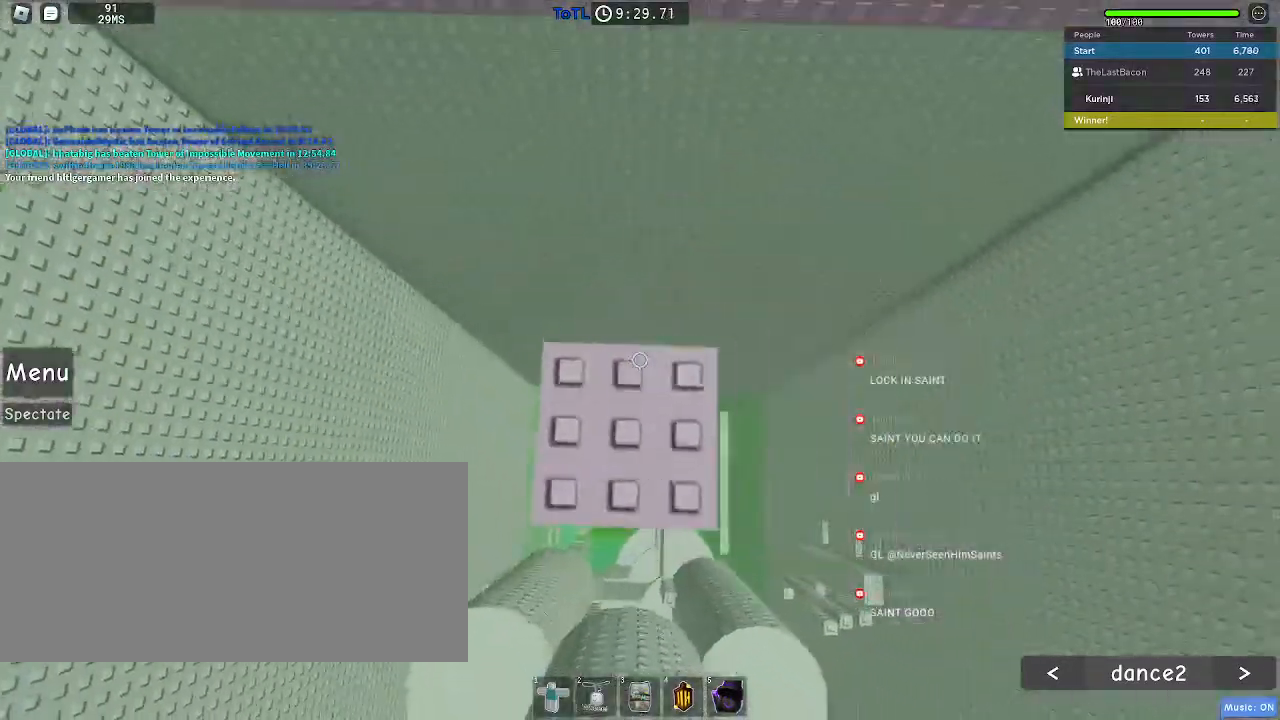
{"keys": [], "mouse": ["wheel"], "events": [[50, "space", "up"], [117, "a", "down"], [233, "a", "up"], [350, "mouse_wheel", "down"]]}
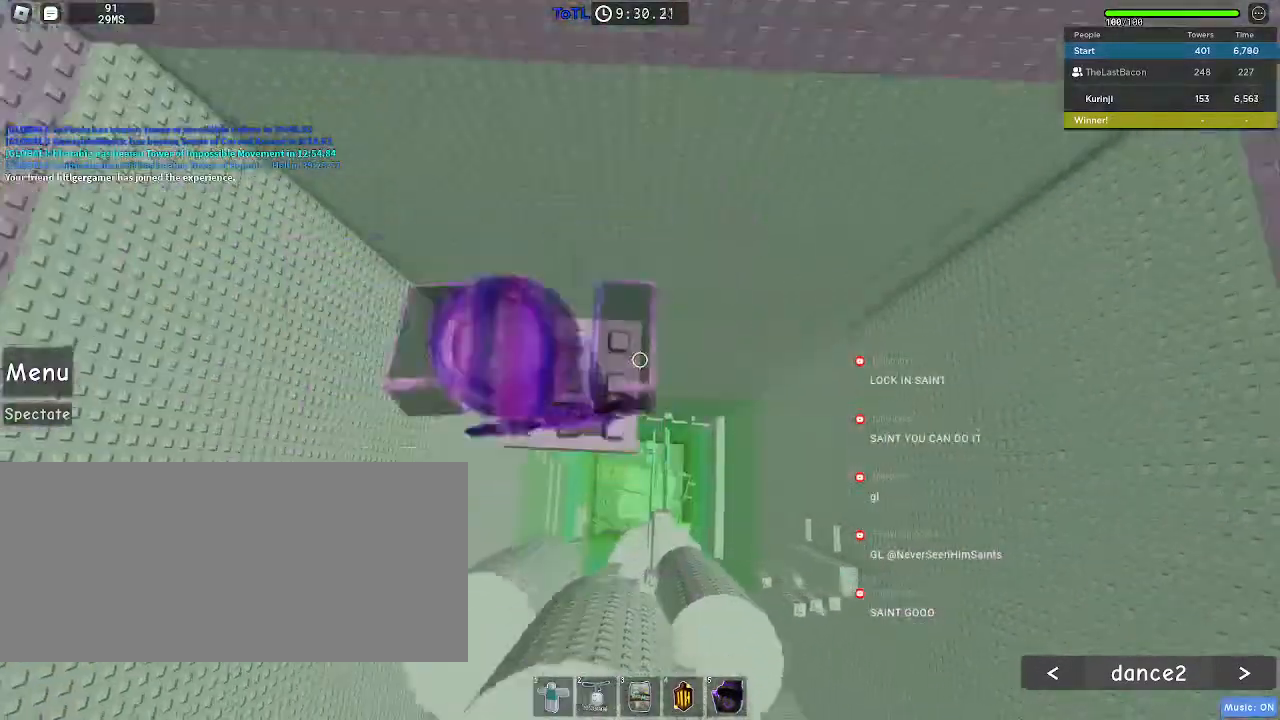
{"keys": ["space", "w"], "mouse": [], "events": [[83, "mouse_wheel", "up"], [233, "w", "down"], [417, "space", "down"]]}
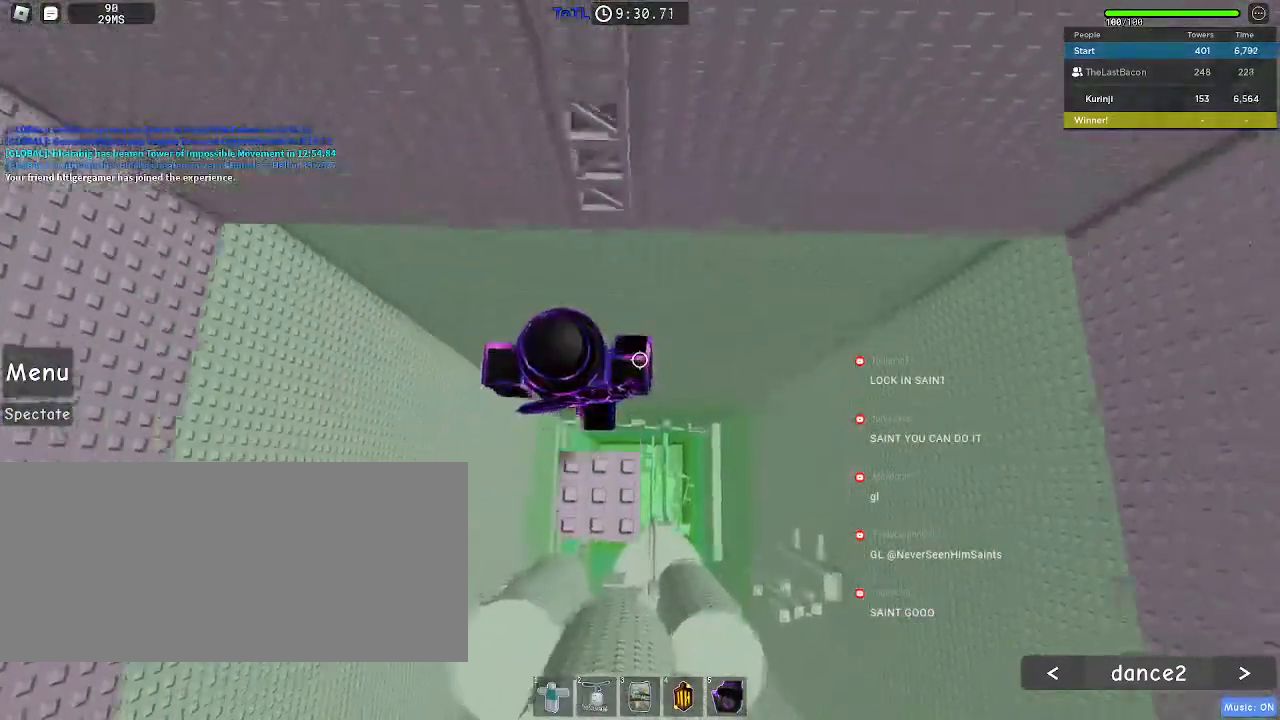
{"keys": ["w"], "mouse": [], "events": [[17, "space", "up"]]}
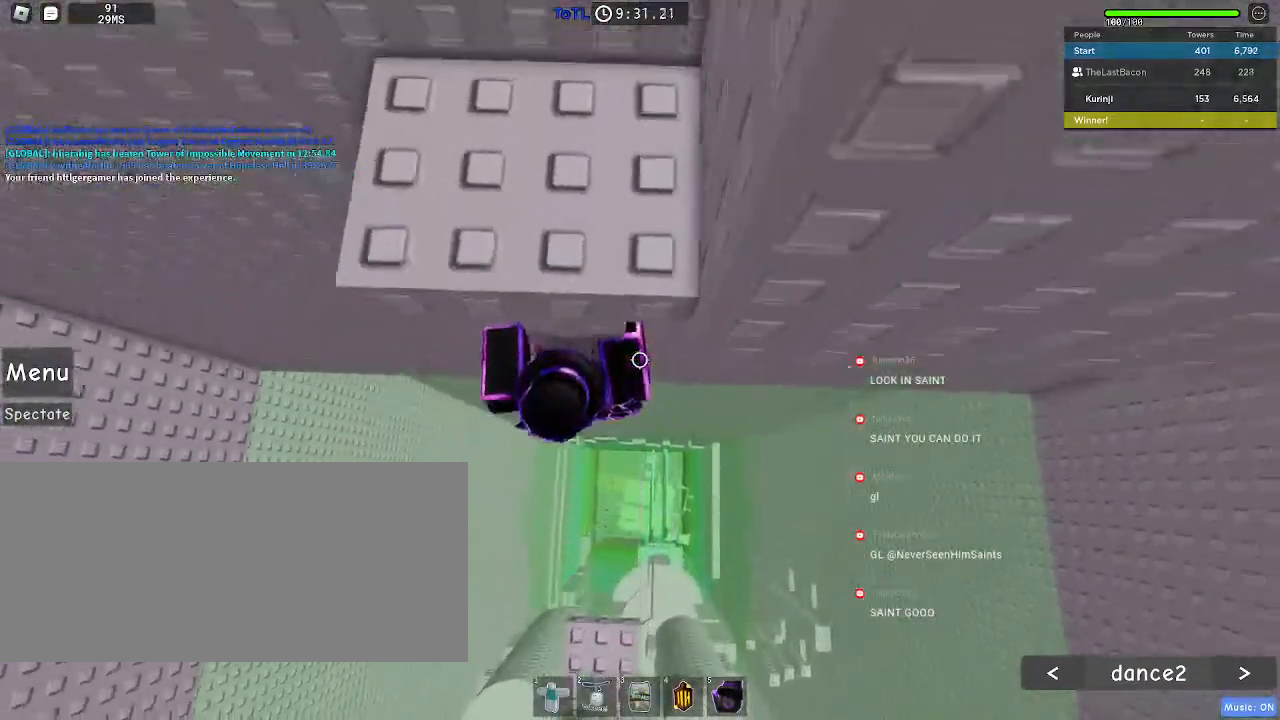
{"keys": ["shift"], "mouse": ["right"], "events": [[350, "w", "up"], [433, "shift", "down"], [467, "mouse_right", "down"]]}
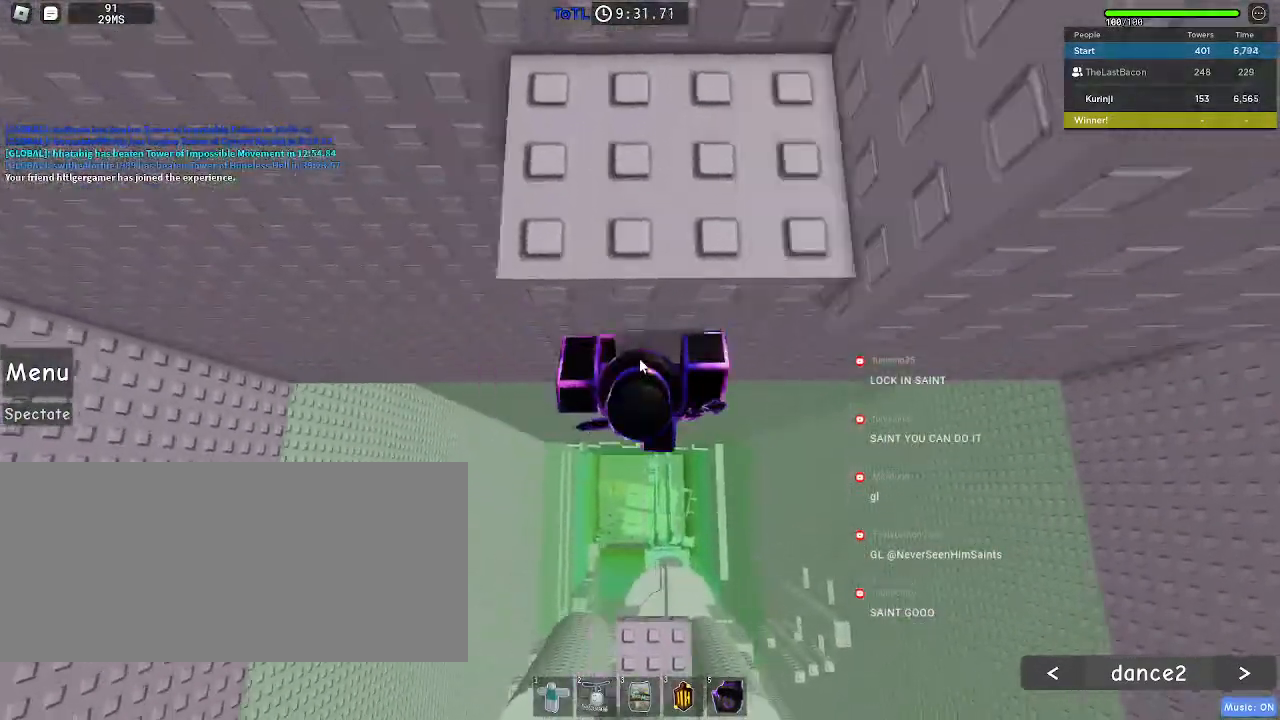
{"keys": ["d", "space"], "mouse": ["right"], "events": [[50, "shift", "up"], [367, "d", "down"], [383, "shift", "down"], [417, "space", "down"], [500, "shift", "up"]]}
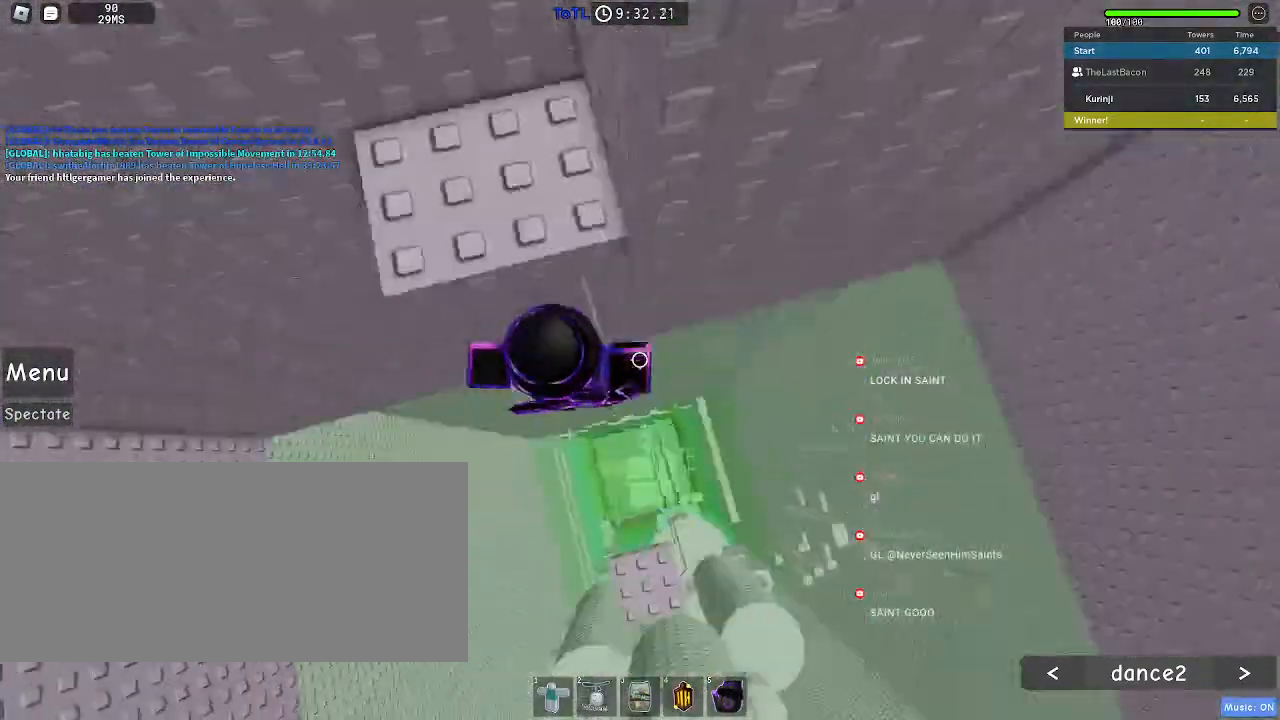
{"keys": ["w"], "mouse": ["right"], "events": [[17, "space", "up"], [33, "d", "up"], [33, "w", "down"], [267, "a", "down"], [350, "a", "up"]]}
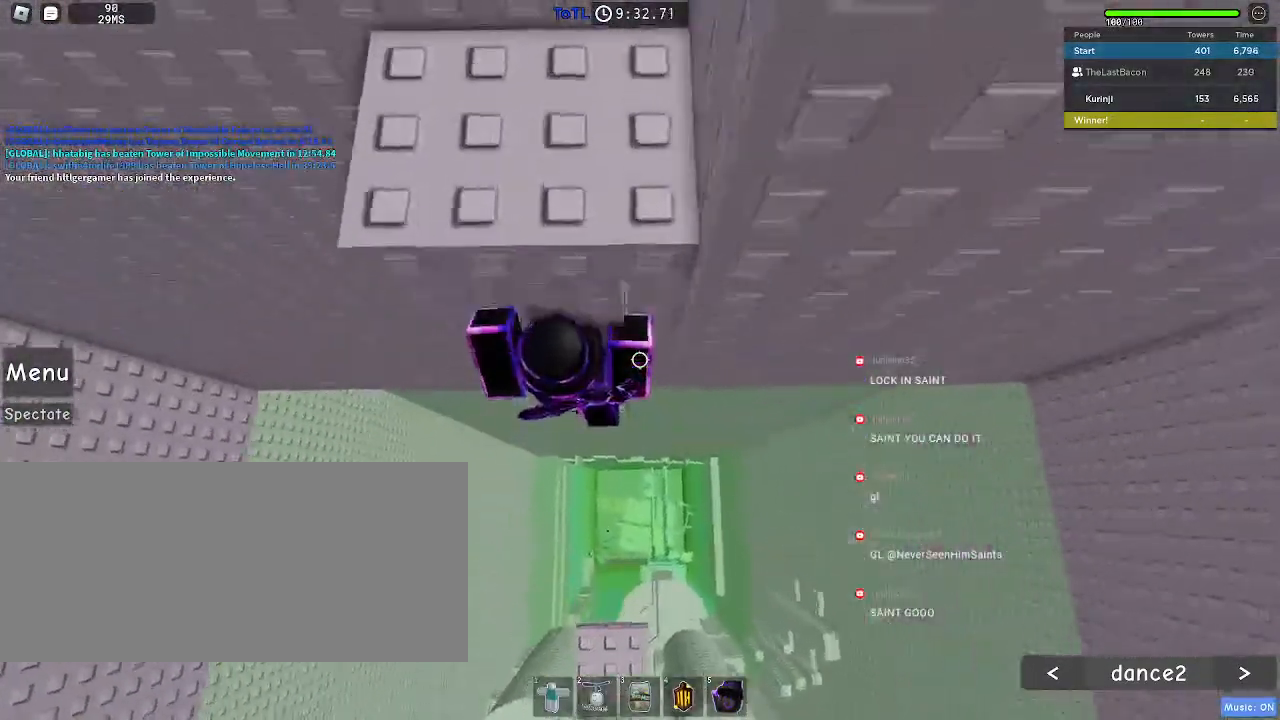
{"keys": ["w"], "mouse": [], "events": [[17, "d", "down"], [50, "d", "up"], [183, "mouse_right", "up"]]}
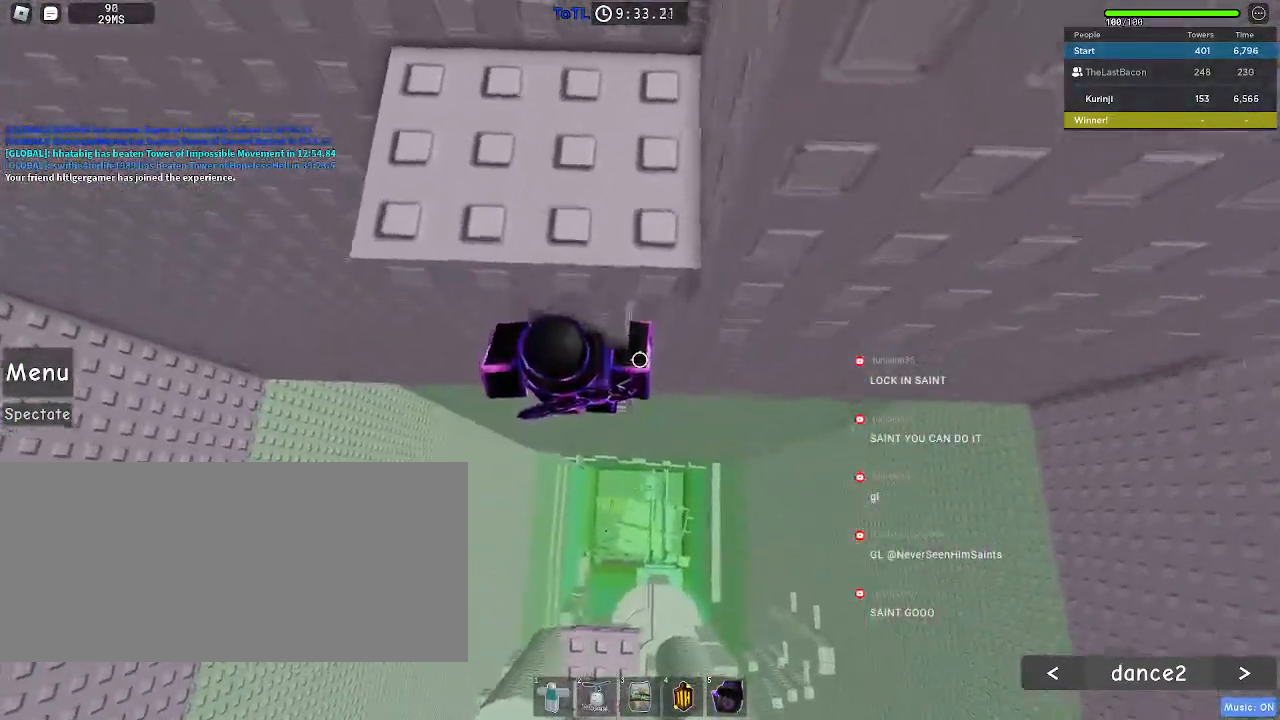
{"keys": [], "mouse": ["right"], "events": [[67, "w", "up"], [150, "mouse_right", "down"], [150, "shift", "down"], [250, "shift", "up"]]}
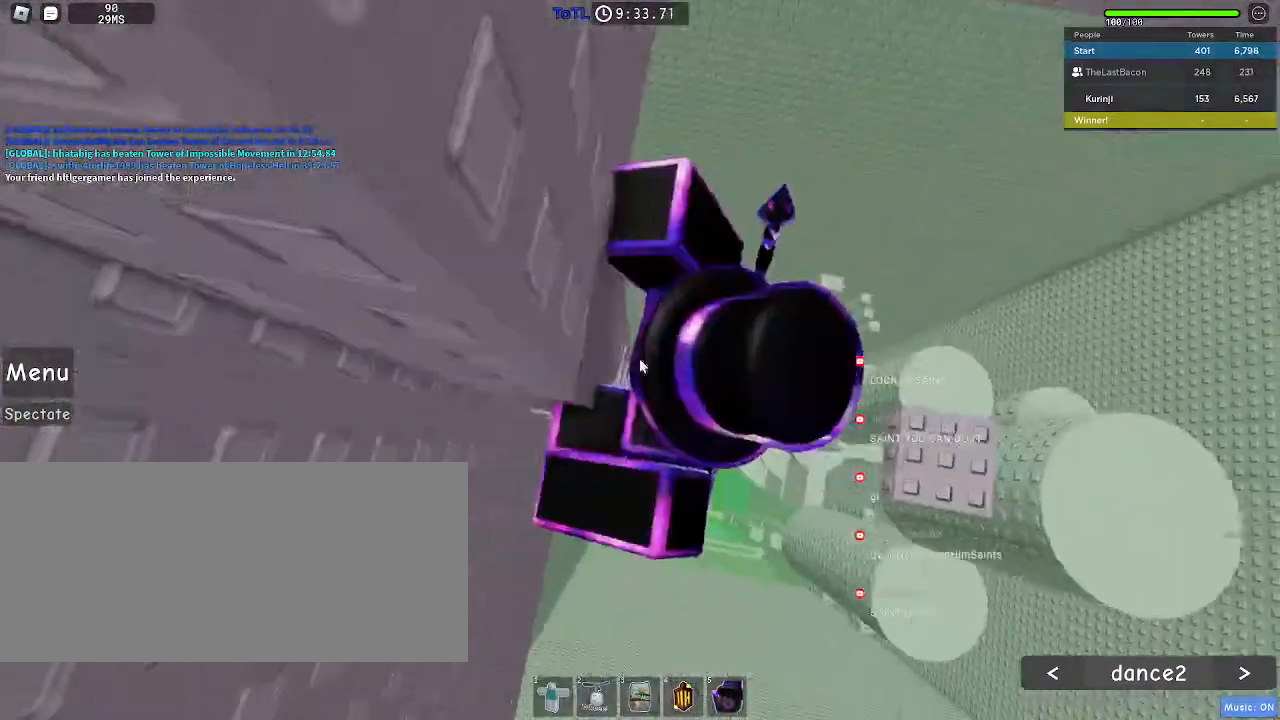
{"keys": ["w"], "mouse": ["right"], "events": [[17, "d", "down"], [17, "shift", "down"], [67, "space", "down"], [133, "d", "up"], [150, "space", "up"], [167, "shift", "up"], [167, "w", "down"], [283, "a", "down"], [350, "a", "up"]]}
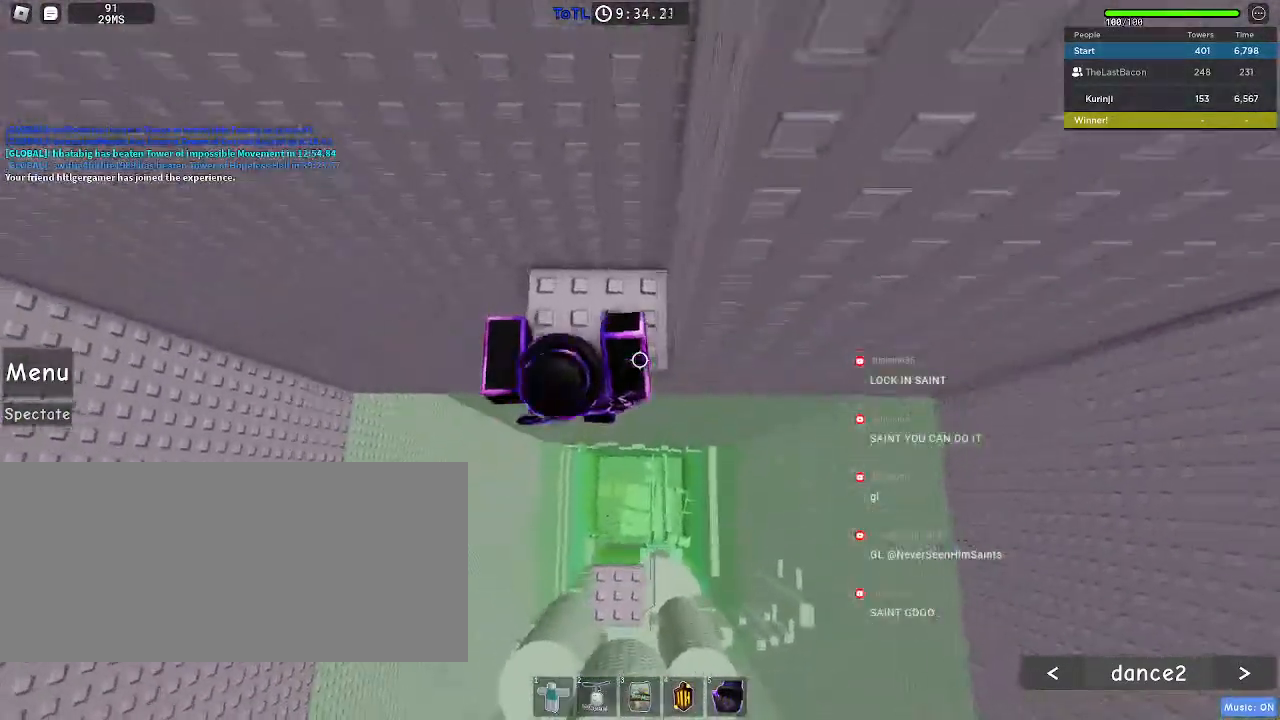
{"keys": [], "mouse": [], "events": [[50, "d", "down"], [117, "d", "up"], [117, "mouse_right", "up"], [167, "w", "up"], [350, "d", "down"], [350, "w", "down"], [467, "d", "up"], [500, "w", "up"]]}
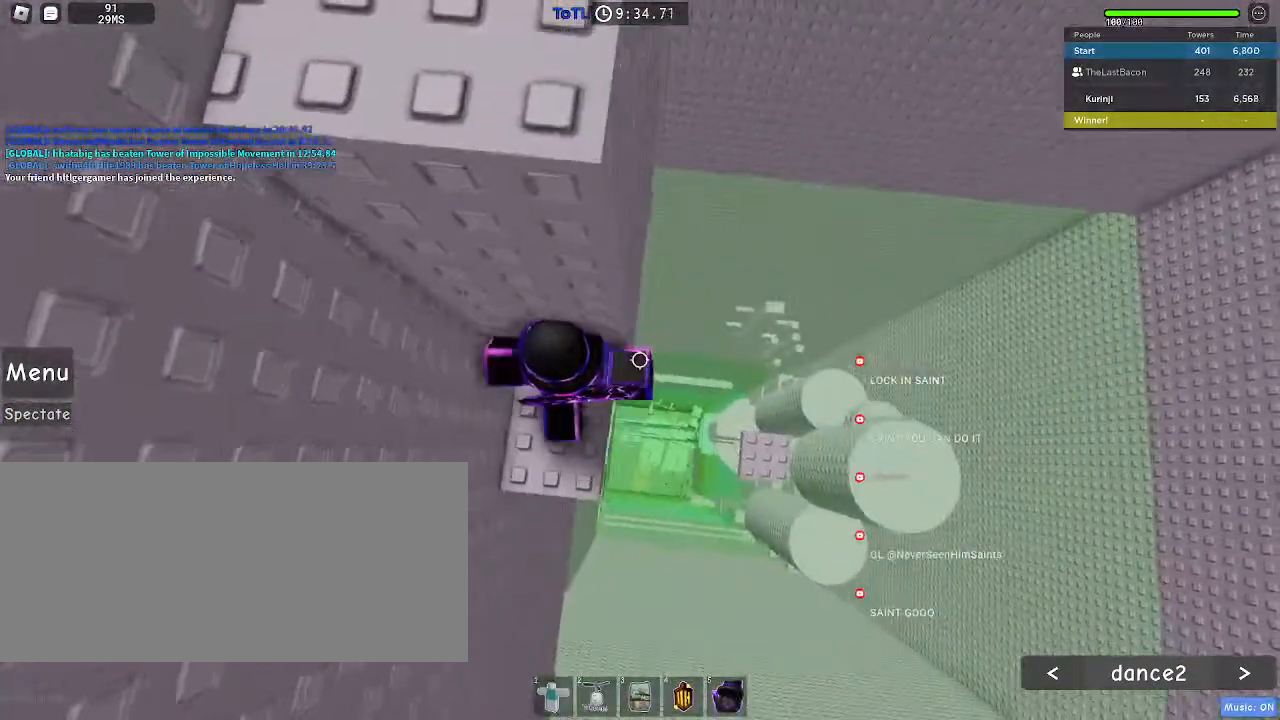
{"keys": [], "mouse": [], "events": [[367, "d", "down"], [417, "d", "up"]]}
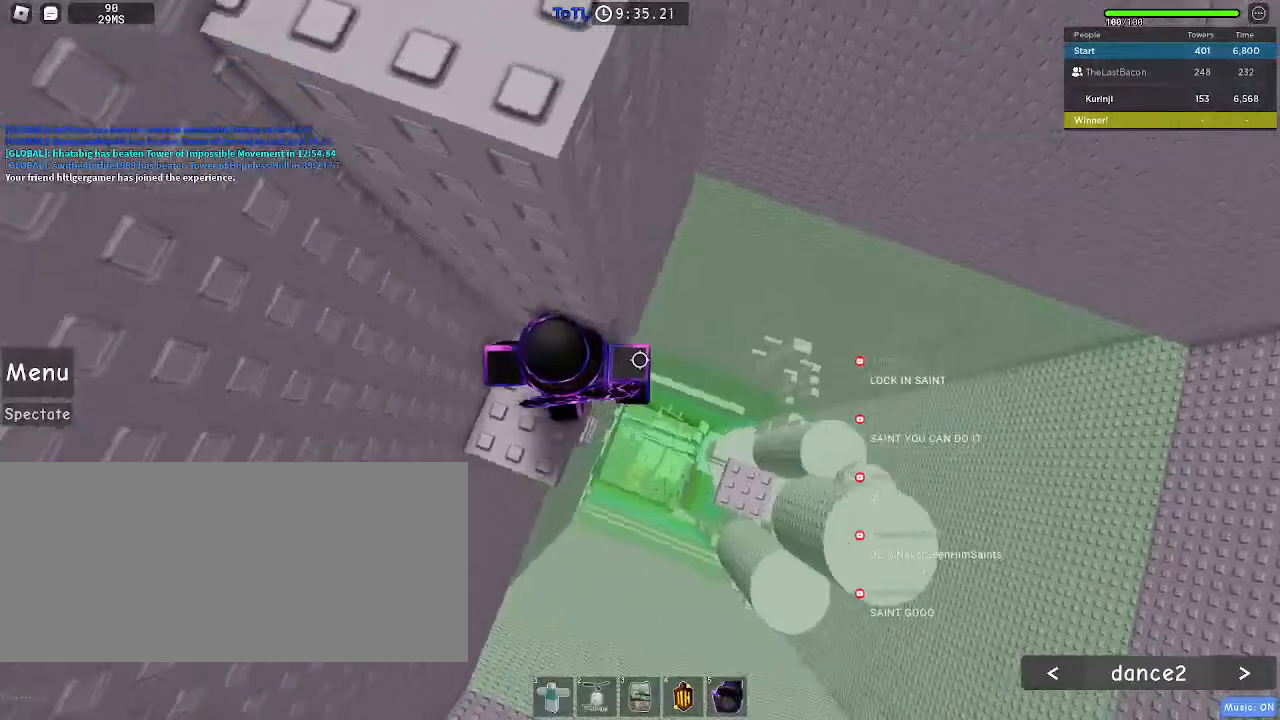
{"keys": [], "mouse": [], "events": []}
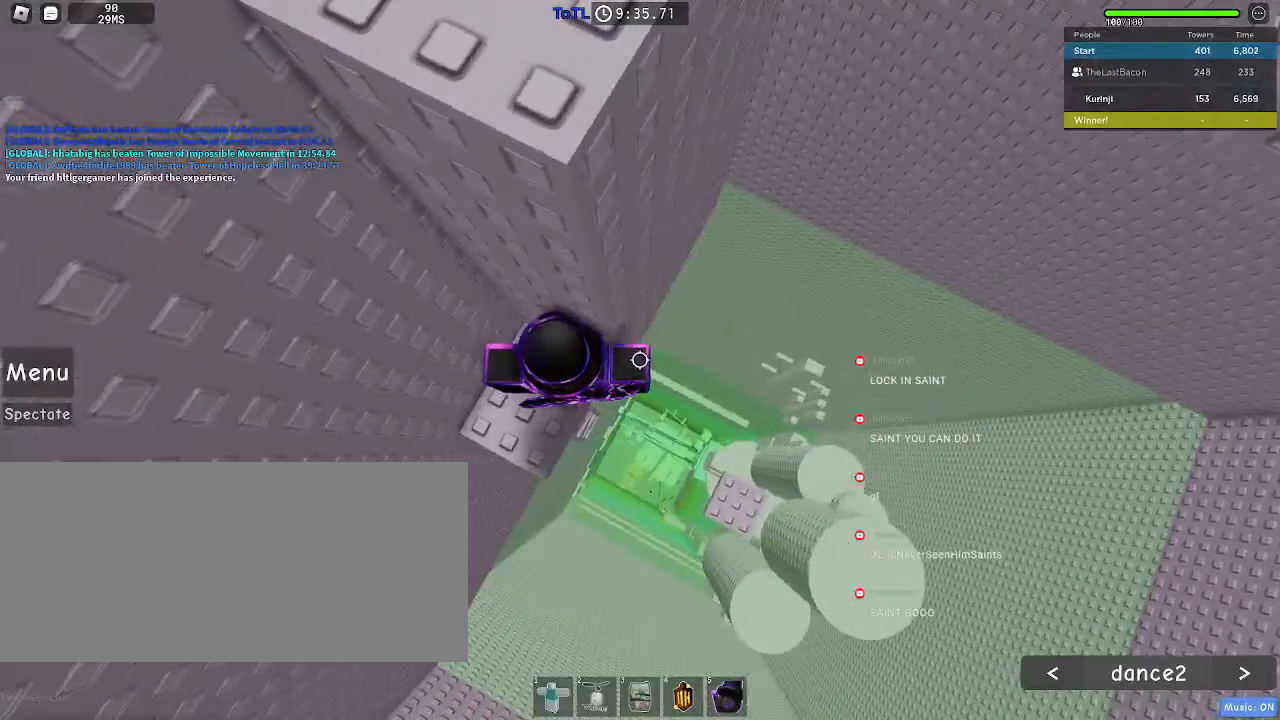
{"keys": [], "mouse": [], "events": [[17, "d", "down"], [33, "d", "up"], [350, "w", "down"], [367, "w", "up"]]}
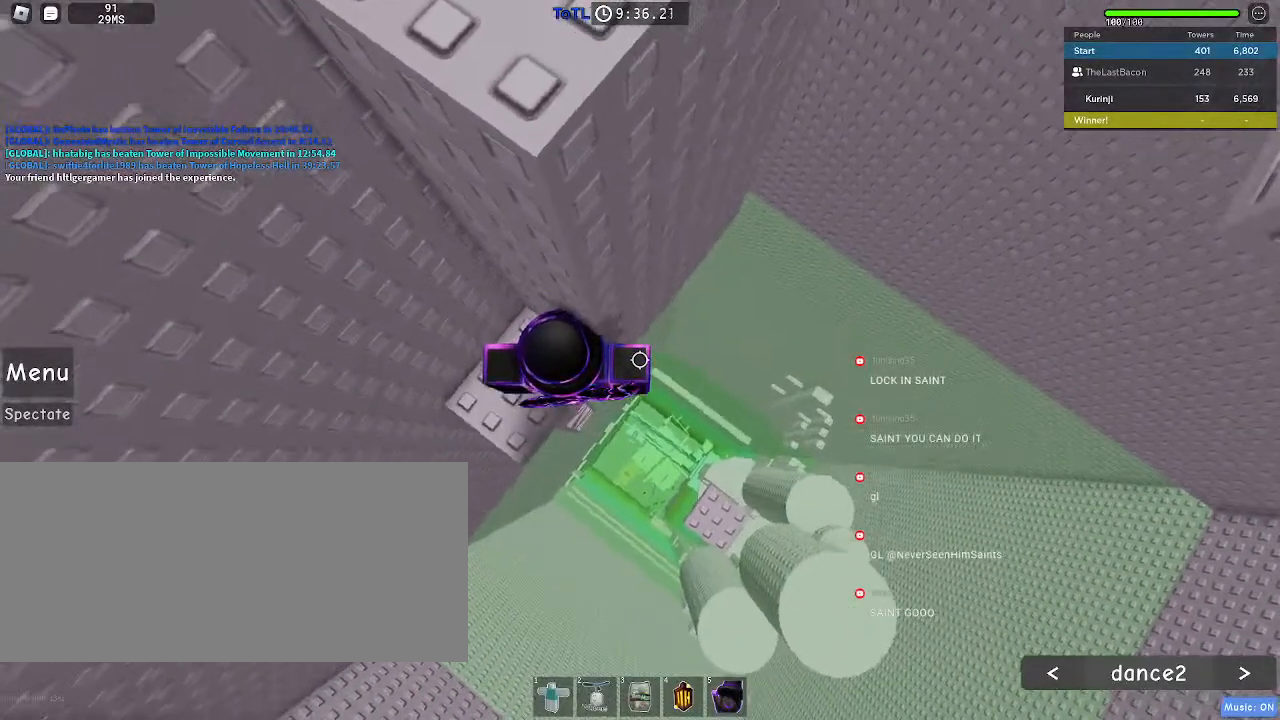
{"keys": ["d"], "mouse": [], "events": [[167, "d", "down"], [283, "space", "down"], [367, "space", "up"]]}
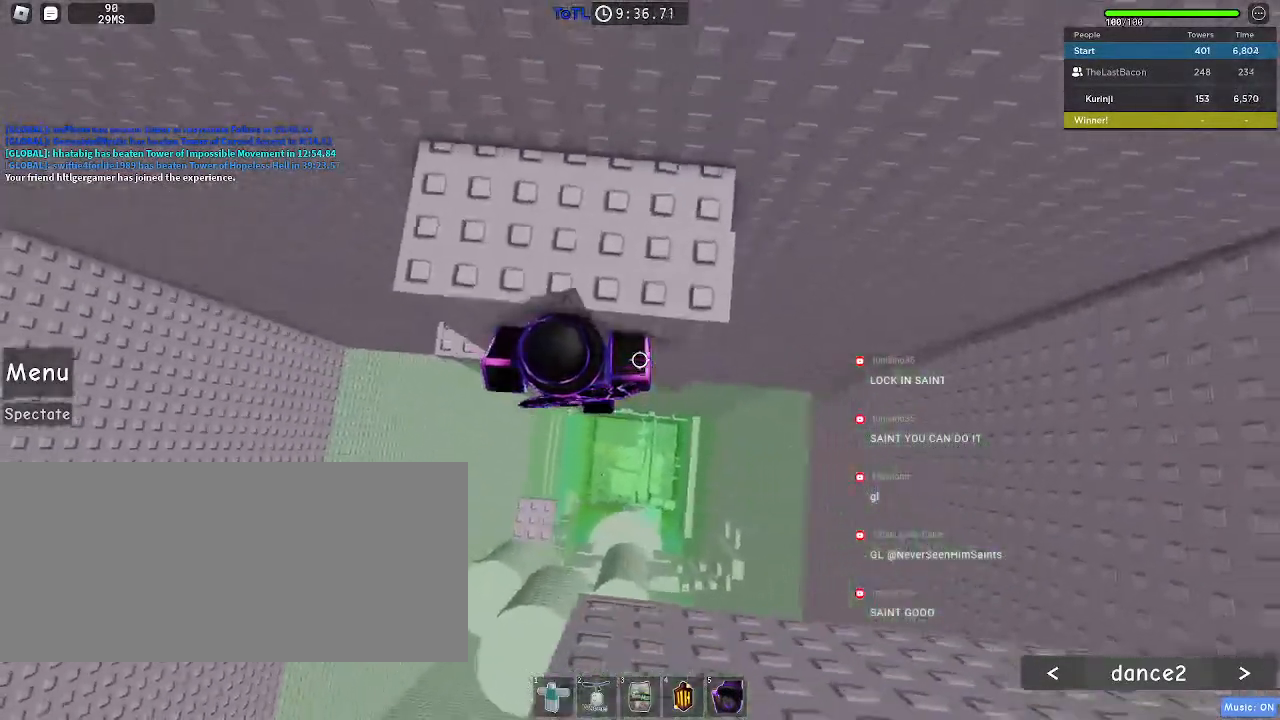
{"keys": ["w"], "mouse": [], "events": [[200, "w", "down"], [333, "d", "up"]]}
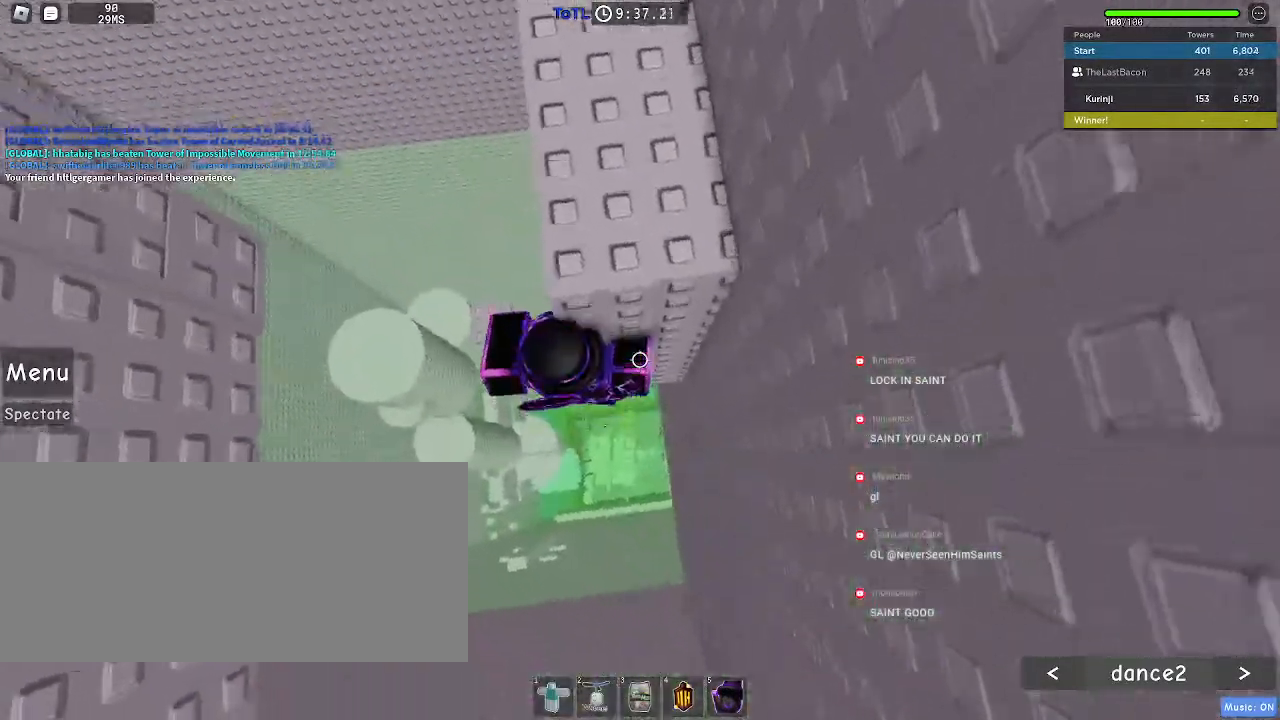
{"keys": ["d", "w"], "mouse": [], "events": [[100, "d", "down"], [217, "d", "up"], [433, "d", "down"]]}
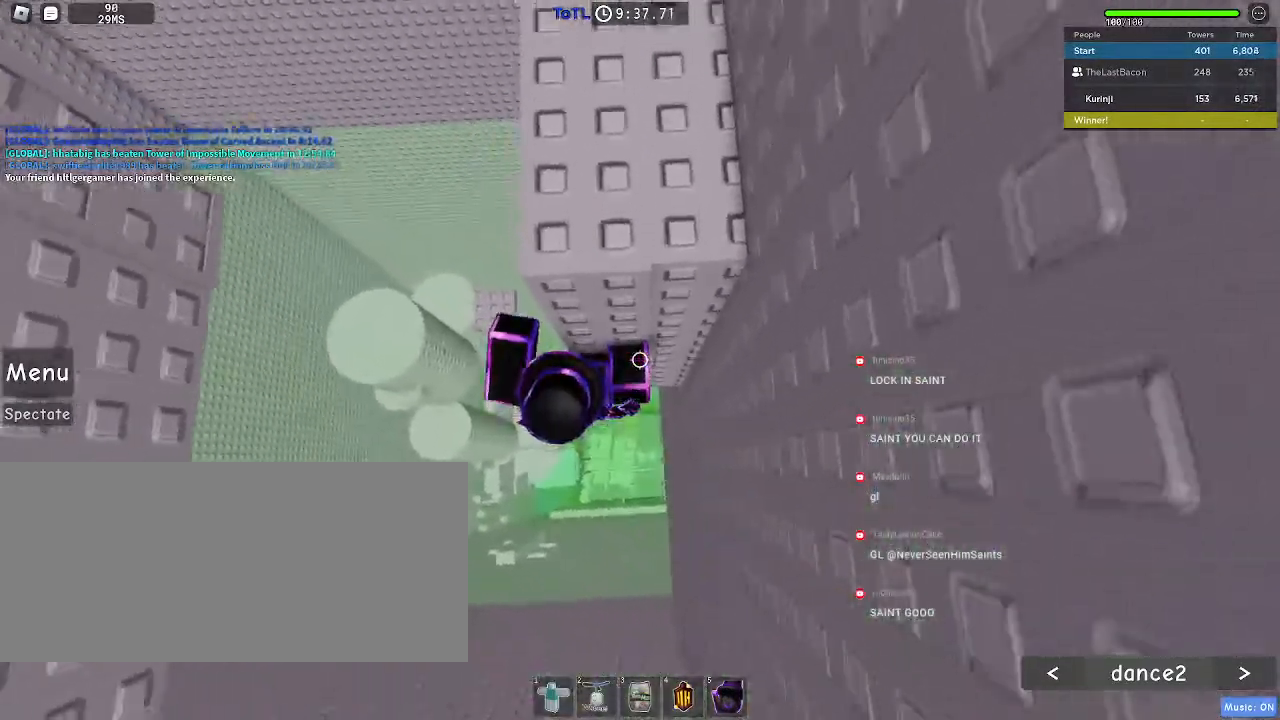
{"keys": ["w"], "mouse": [], "events": [[167, "d", "up"], [317, "d", "down"], [383, "d", "up"]]}
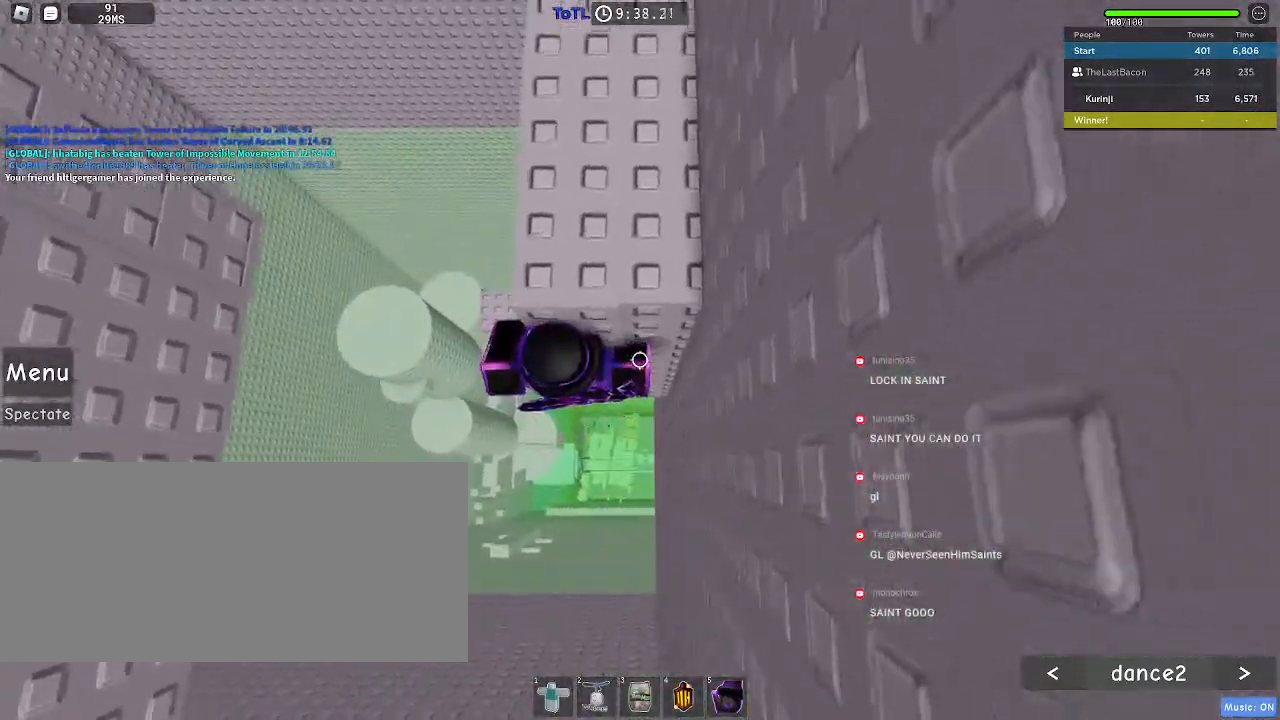
{"keys": ["shift"], "mouse": [], "events": [[417, "w", "up"], [500, "shift", "down"]]}
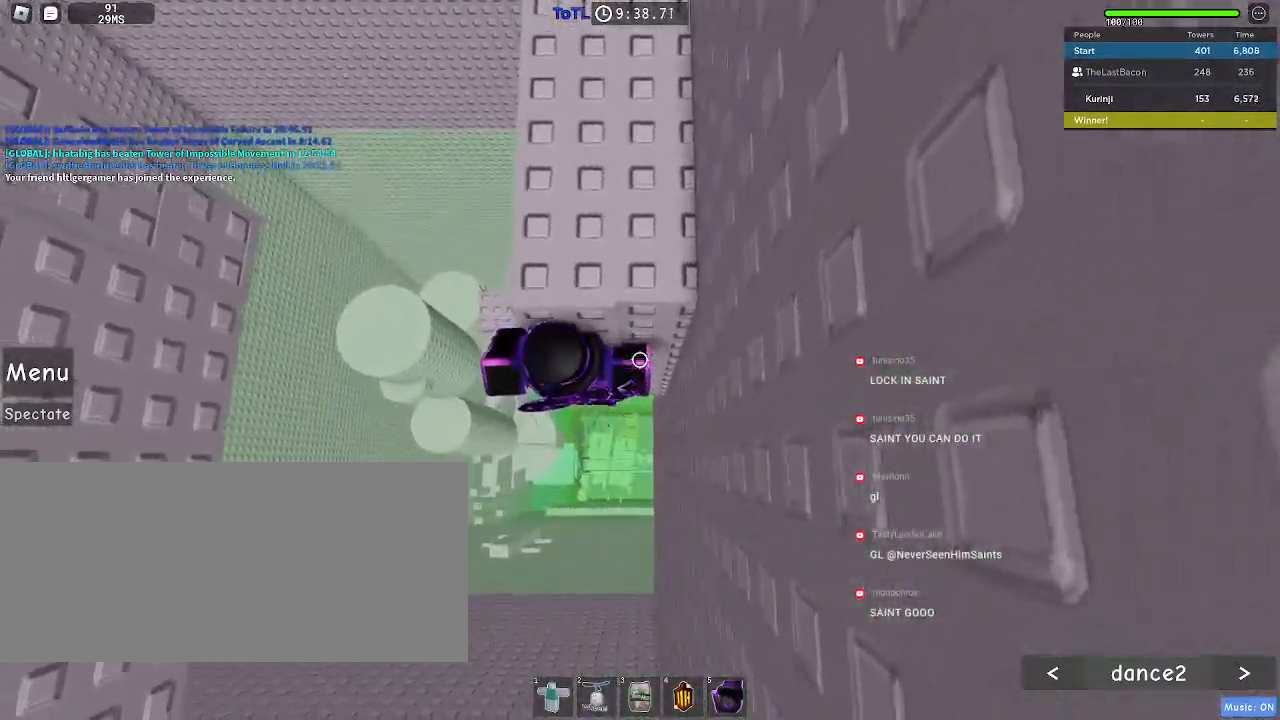
{"keys": ["shift", "space"], "mouse": ["right"], "events": [[67, "mouse_right", "down"], [117, "shift", "up"], [367, "shift", "down"], [417, "space", "down"]]}